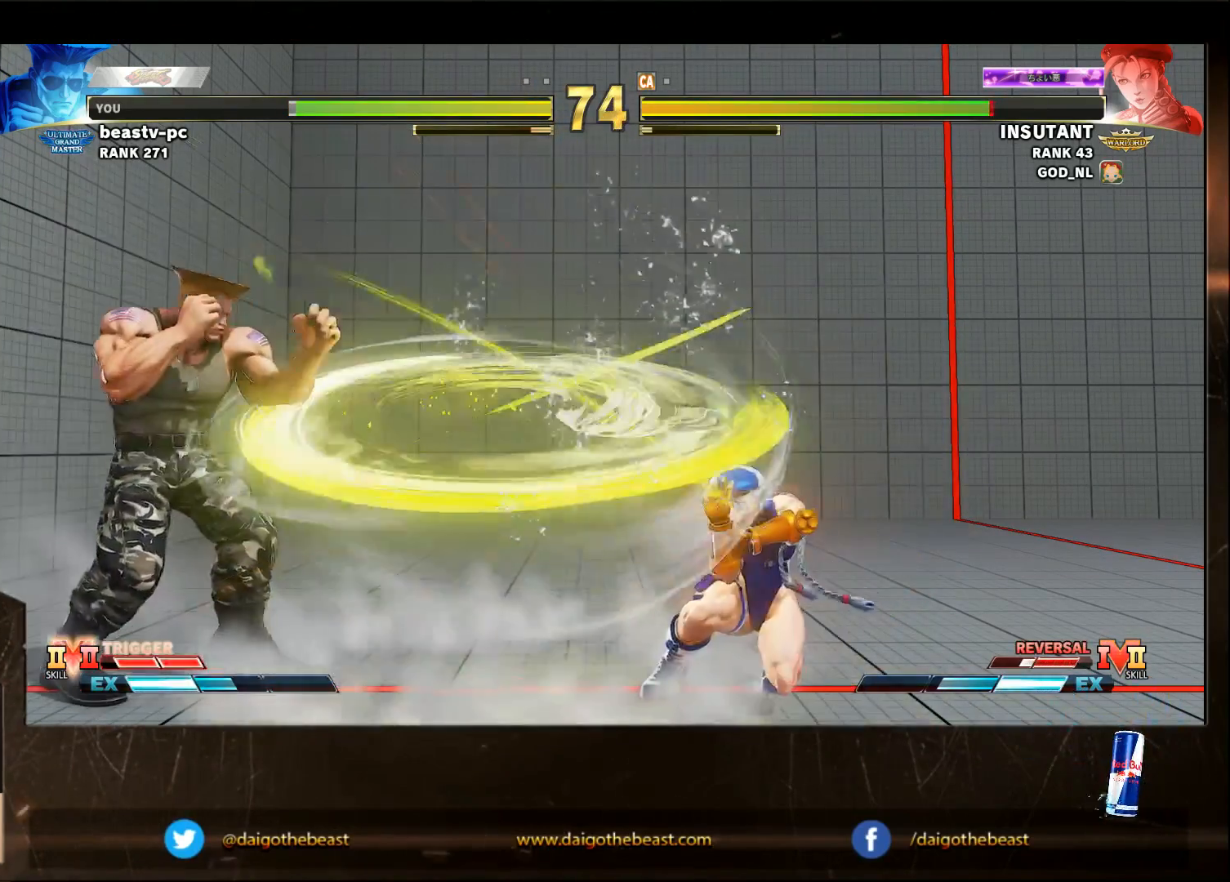
Gameplay with a controller (arcade stick); each line is a JSON object with the inputs held at the frame after it (dt_ms = milliseconds from this image to that frame). "events" lists button and stick changes between this image and that frame as [ms after this image, input, new state], when the widget could be followed in between. Not read: L3 R3.
{"dt_ms": 500, "buttons": [], "left_stick": "down-left", "events": [[233, "left_stick", "center"], [250, "SQUARE", "down"], [383, "SQUARE", "up"], [383, "left_stick", "down-left"]]}
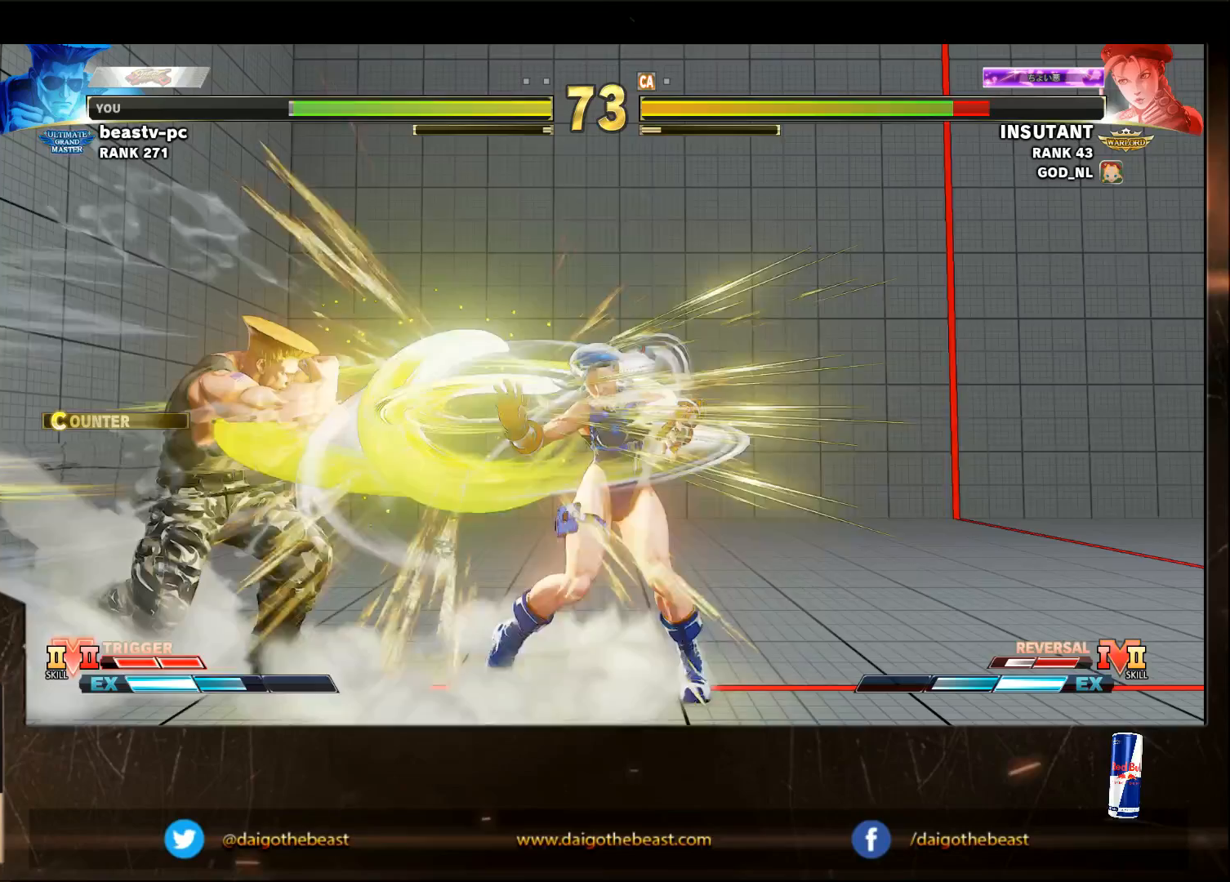
{"dt_ms": 500, "buttons": [], "left_stick": "down-left", "events": [[383, "TRIANGLE", "down"], [483, "TRIANGLE", "up"]]}
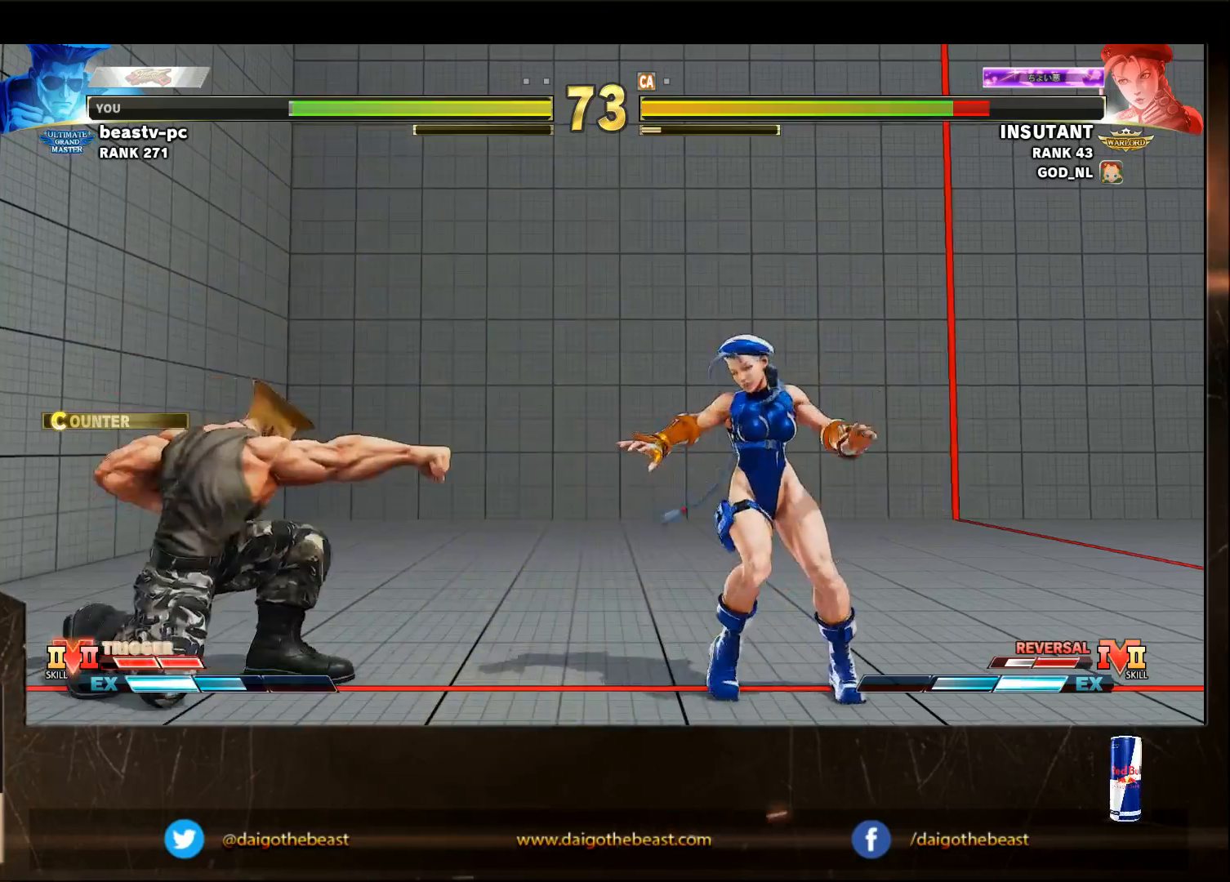
{"dt_ms": 500, "buttons": [], "left_stick": "down-left", "events": [[283, "R1", "down"], [317, "R1", "up"]]}
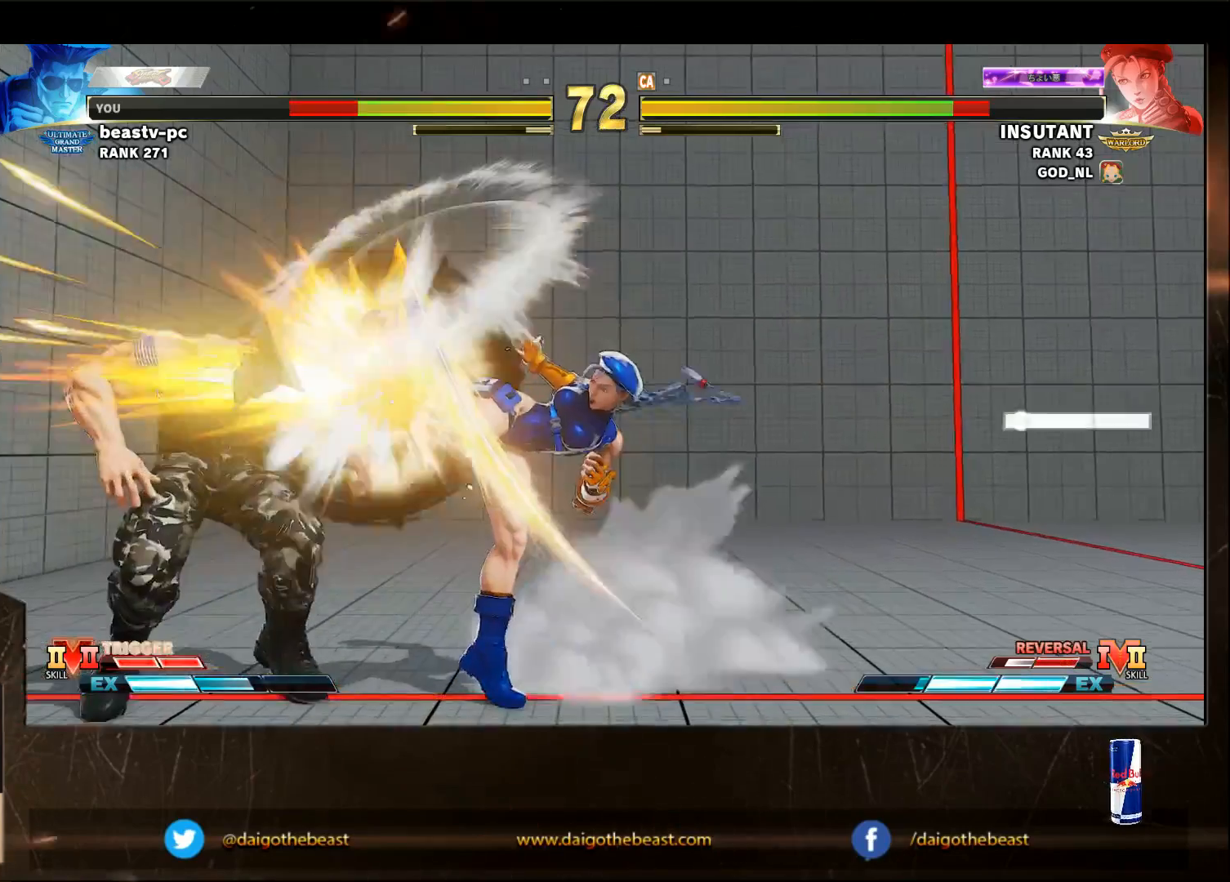
{"dt_ms": 500, "buttons": [], "left_stick": "down-left", "events": []}
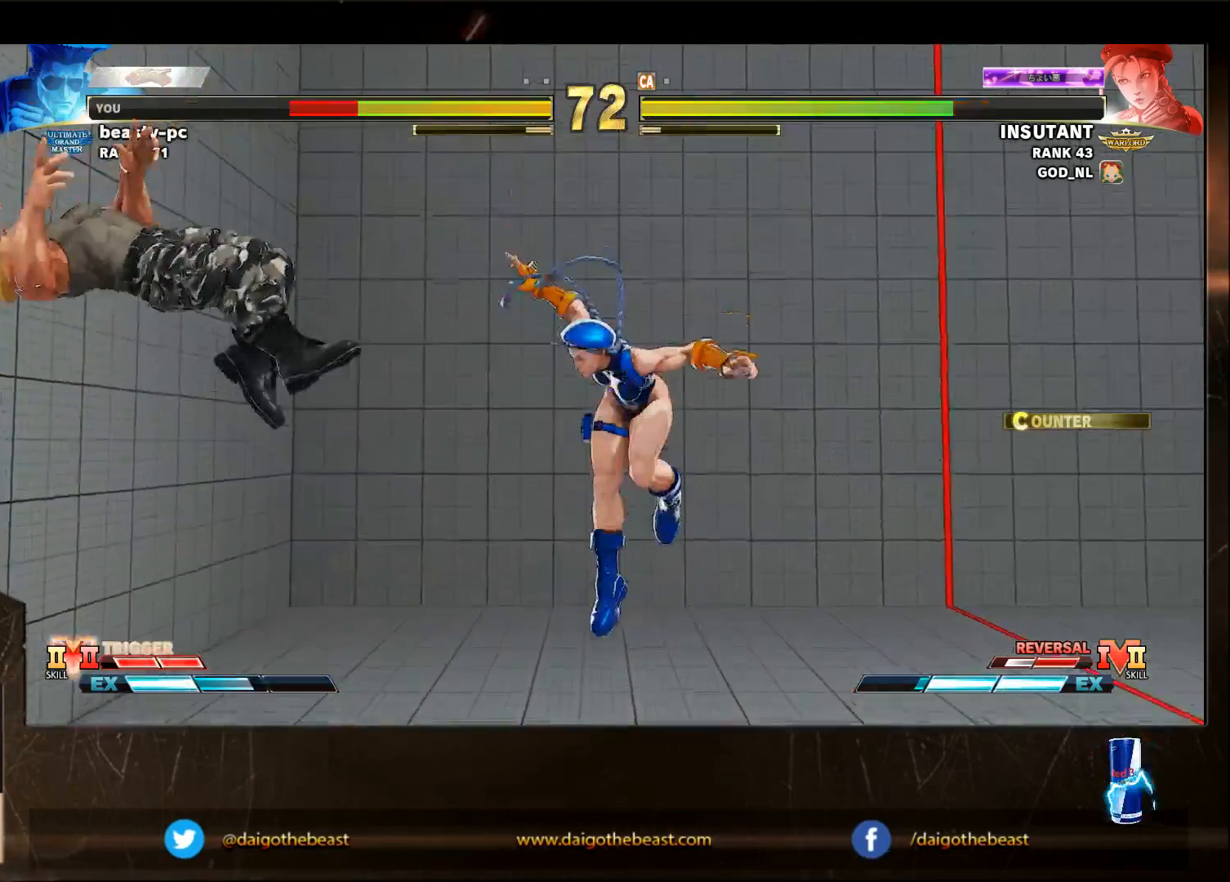
{"dt_ms": 500, "buttons": [], "left_stick": "down-left", "events": [[283, "R1", "down"], [283, "SQUARE", "down"], [283, "TRIANGLE", "down"], [383, "R1", "up"], [383, "SQUARE", "up"], [383, "TRIANGLE", "up"]]}
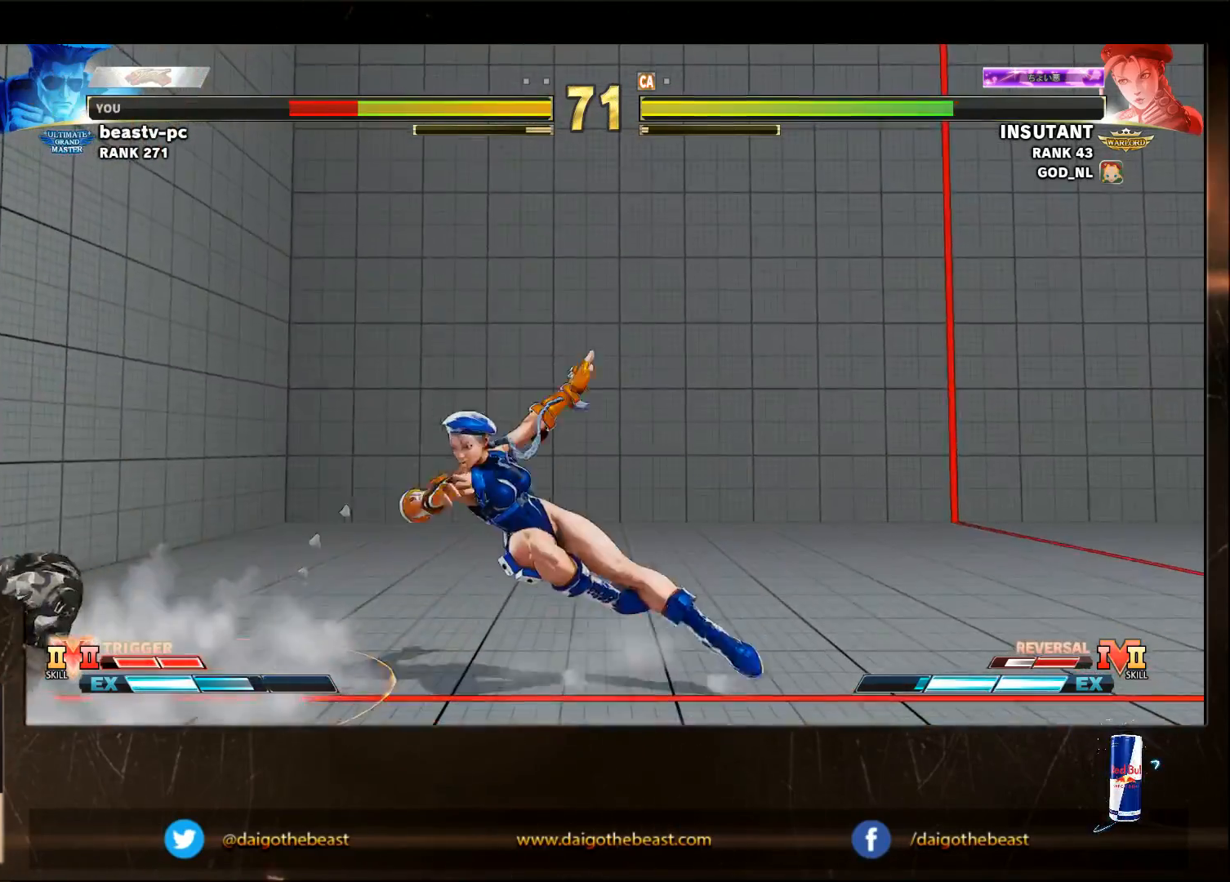
{"dt_ms": 1000, "buttons": ["TRIANGLE", "R1"], "left_stick": "down-left"}
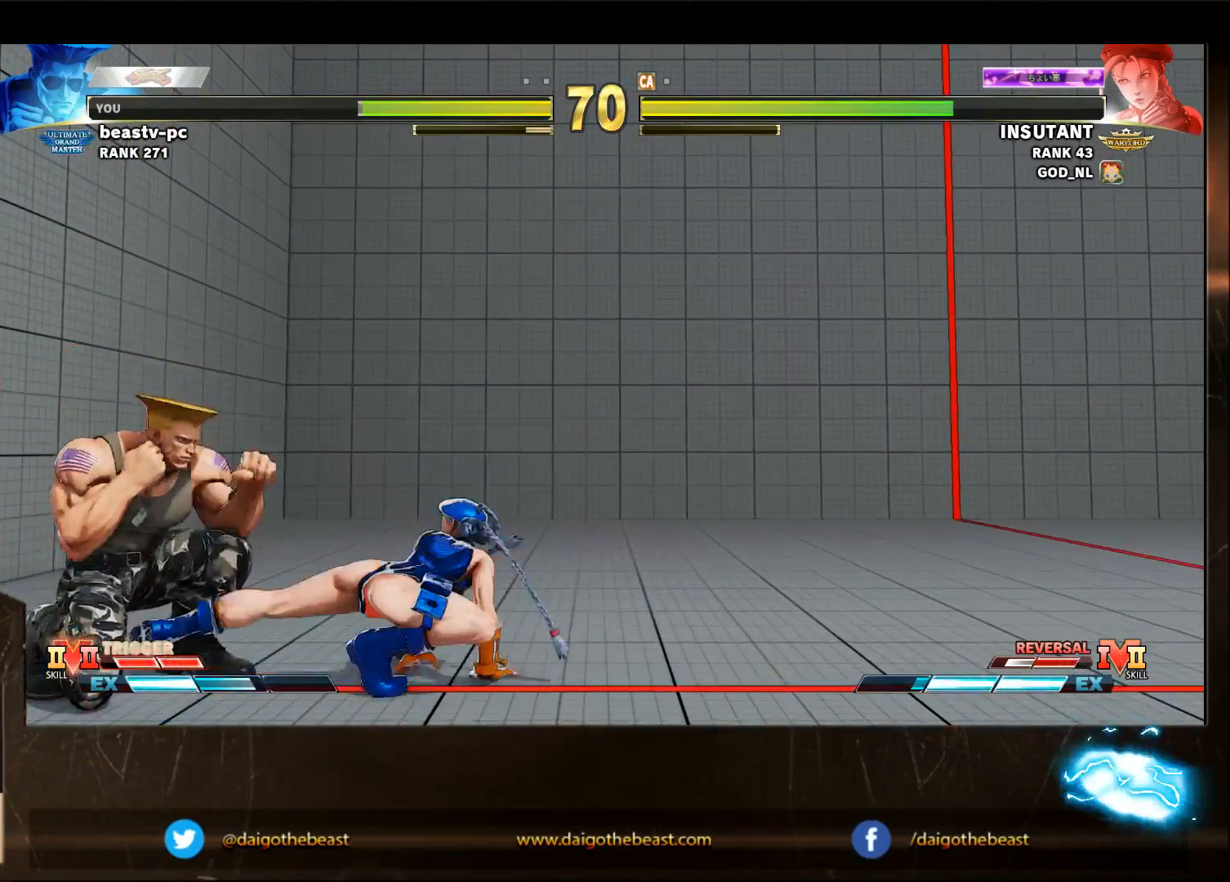
{"dt_ms": 500, "buttons": [], "left_stick": "down-left", "events": [[83, "R1", "up"], [83, "TRIANGLE", "up"]]}
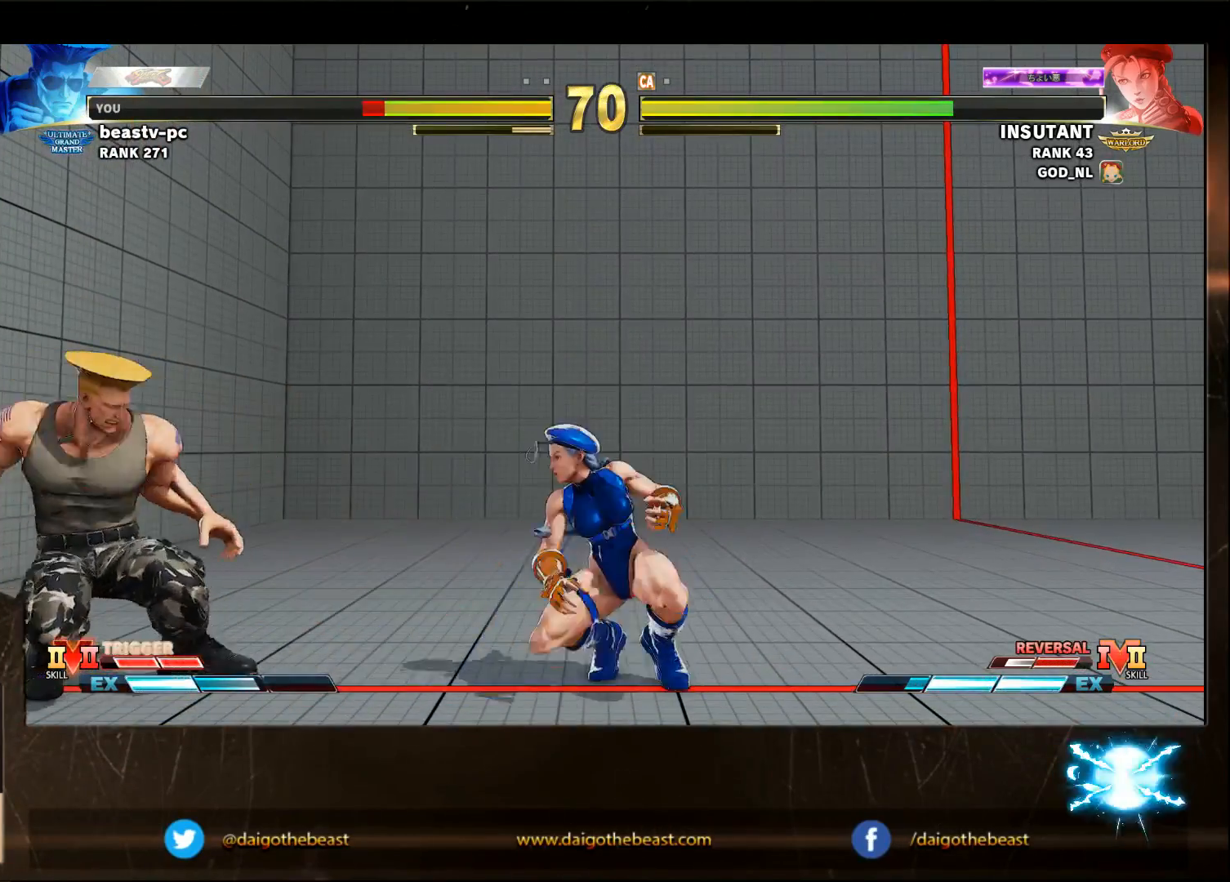
{"dt_ms": 500, "buttons": [], "left_stick": "down-left", "events": [[150, "CIRCLE", "down"], [283, "CIRCLE", "up"]]}
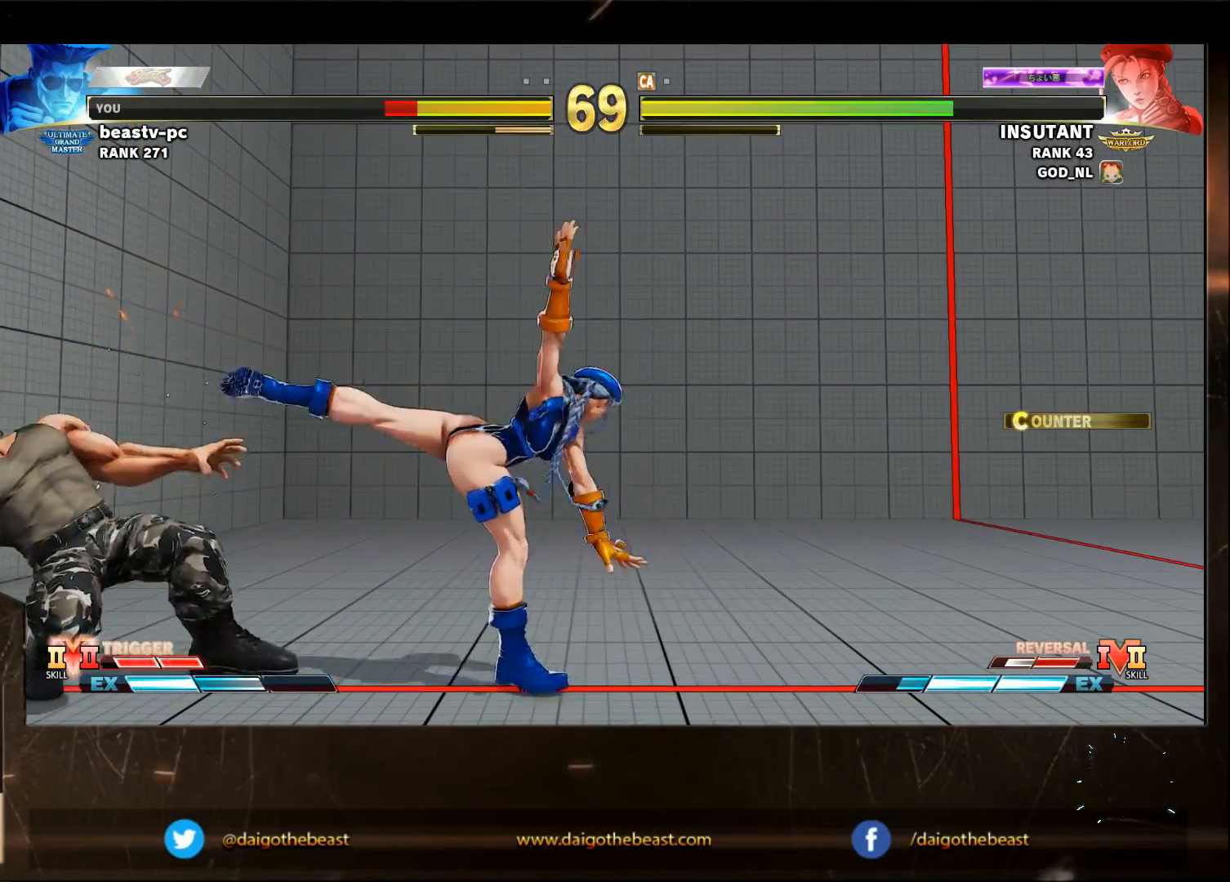
{"dt_ms": 500, "buttons": [], "left_stick": "down-left", "events": [[217, "left_stick", "left"], [317, "CIRCLE", "down"], [383, "left_stick", "down-left"], [417, "CIRCLE", "up"]]}
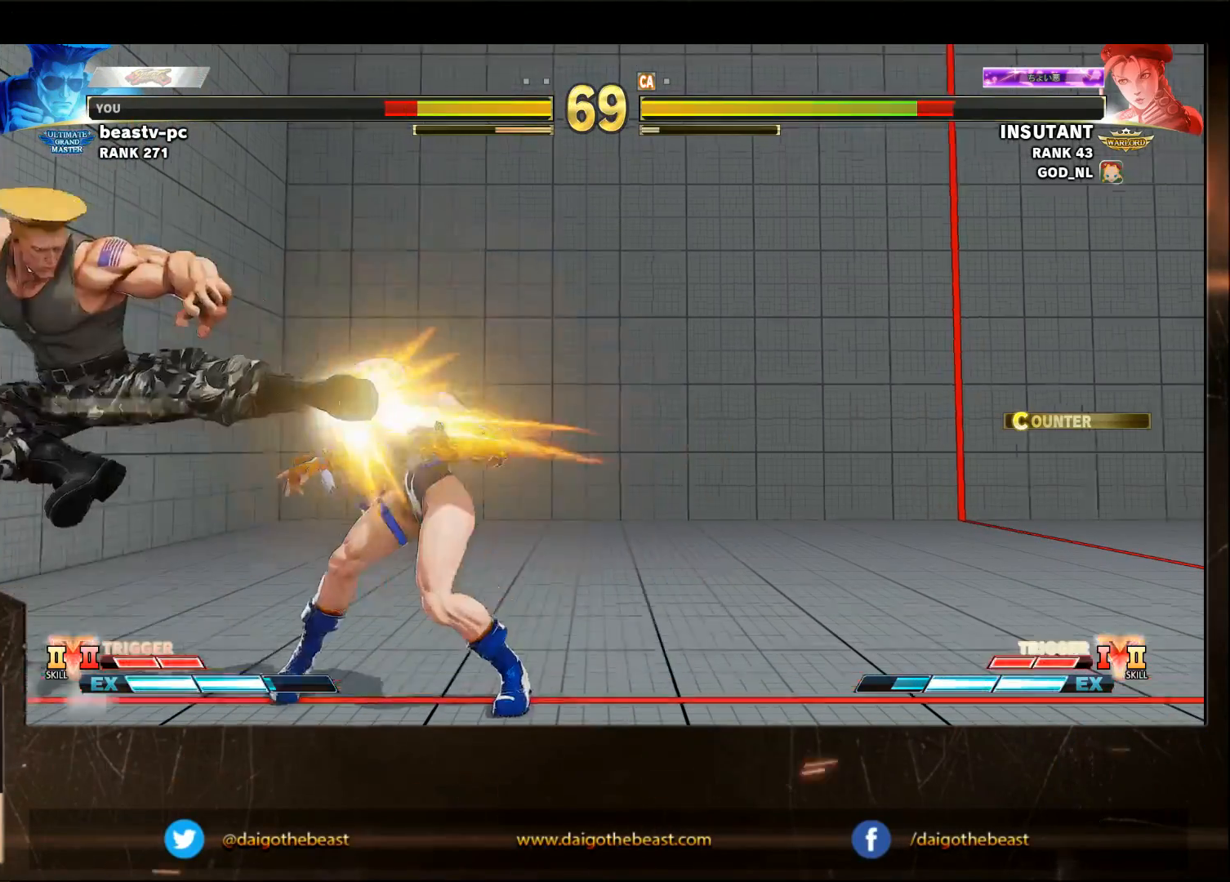
{"dt_ms": 500, "buttons": ["R1"], "left_stick": "down-left", "events": [[450, "R1", "down"]]}
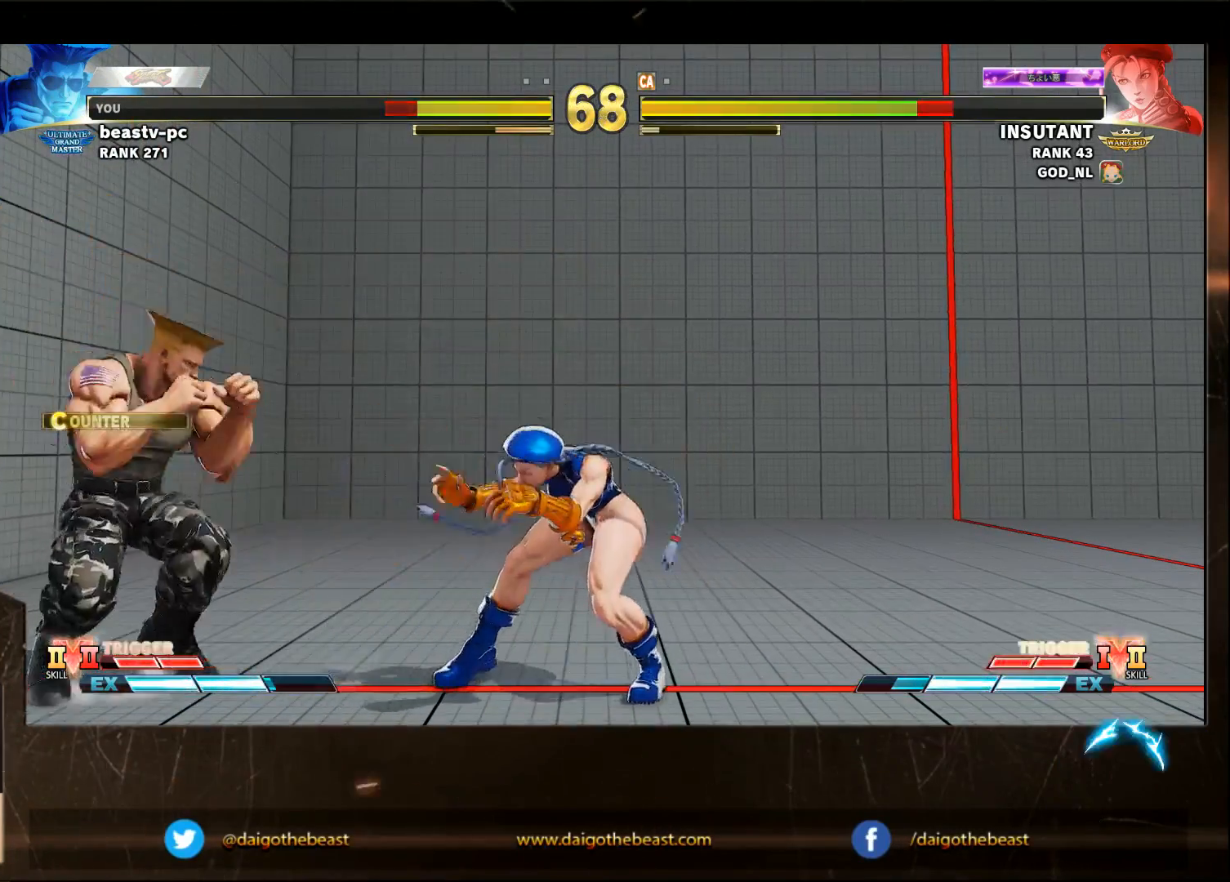
{"dt_ms": 500, "buttons": [], "left_stick": "down-left", "events": [[17, "R1", "up"]]}
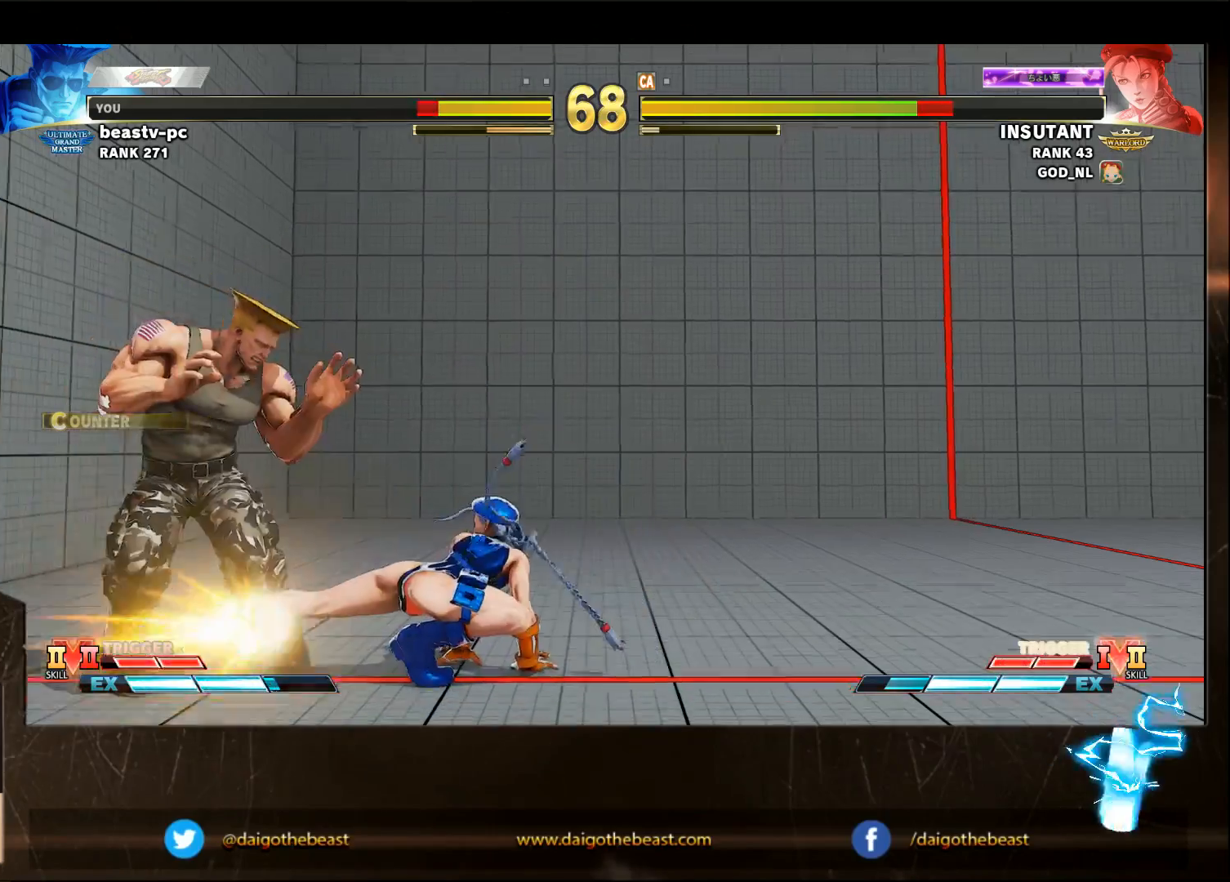
{"dt_ms": 500, "buttons": [], "left_stick": "down-left", "events": []}
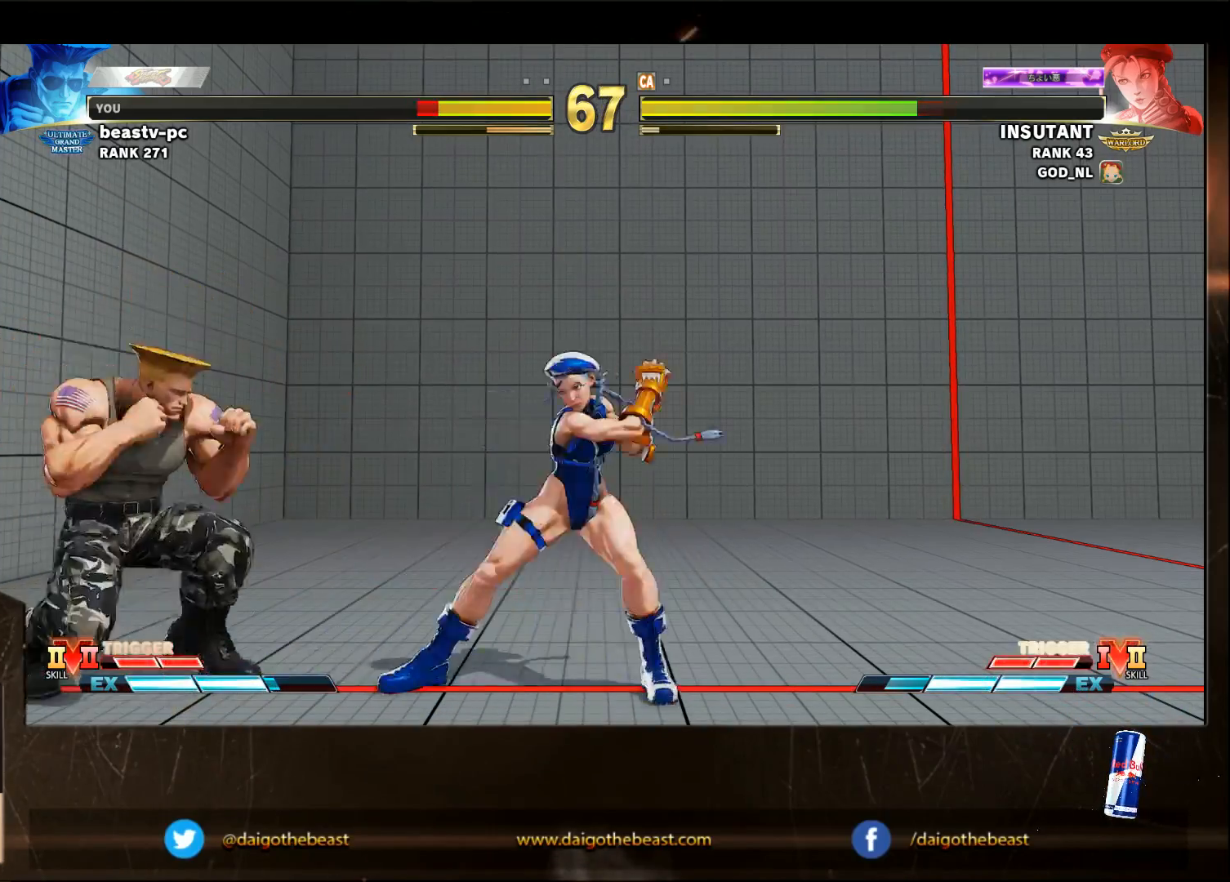
{"dt_ms": 500, "buttons": [], "left_stick": "down-left", "events": []}
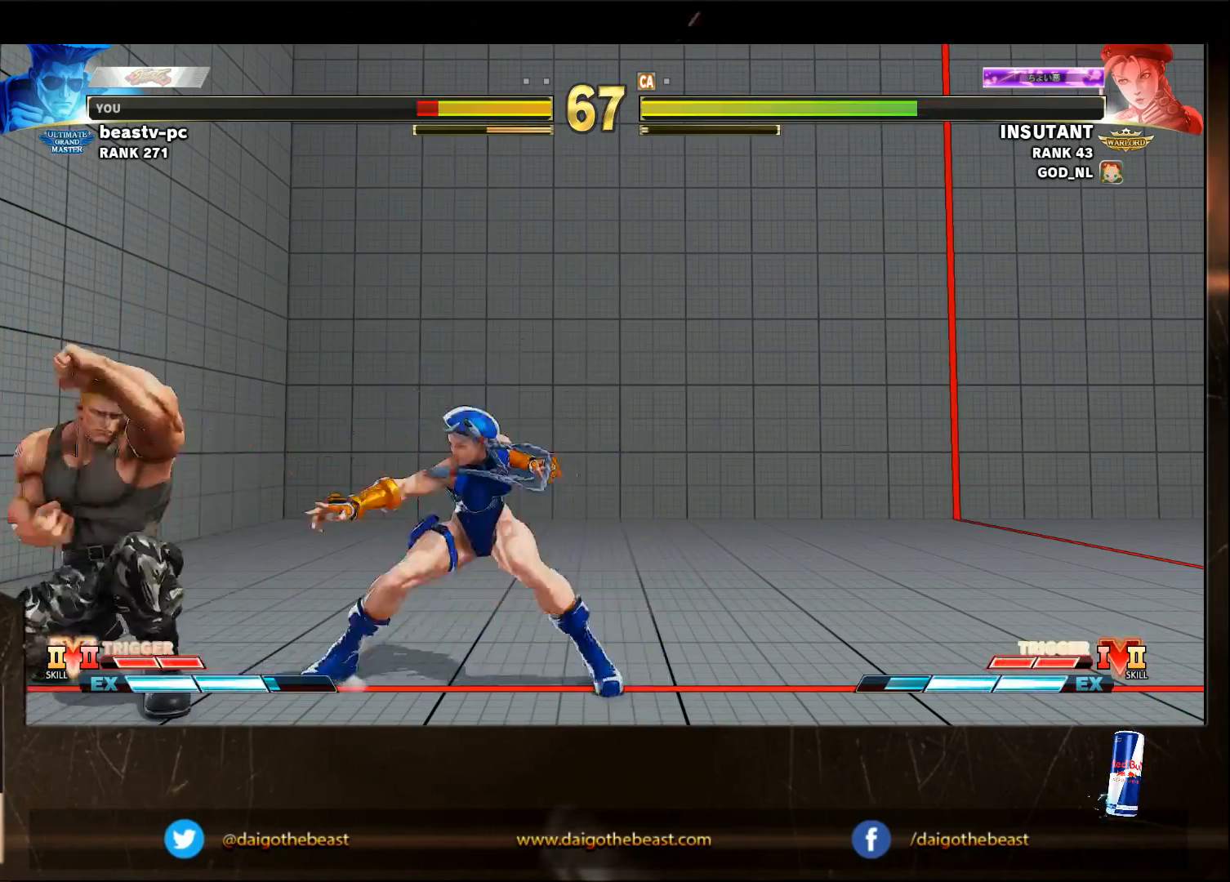
{"dt_ms": 500, "buttons": [], "left_stick": "down-left", "events": []}
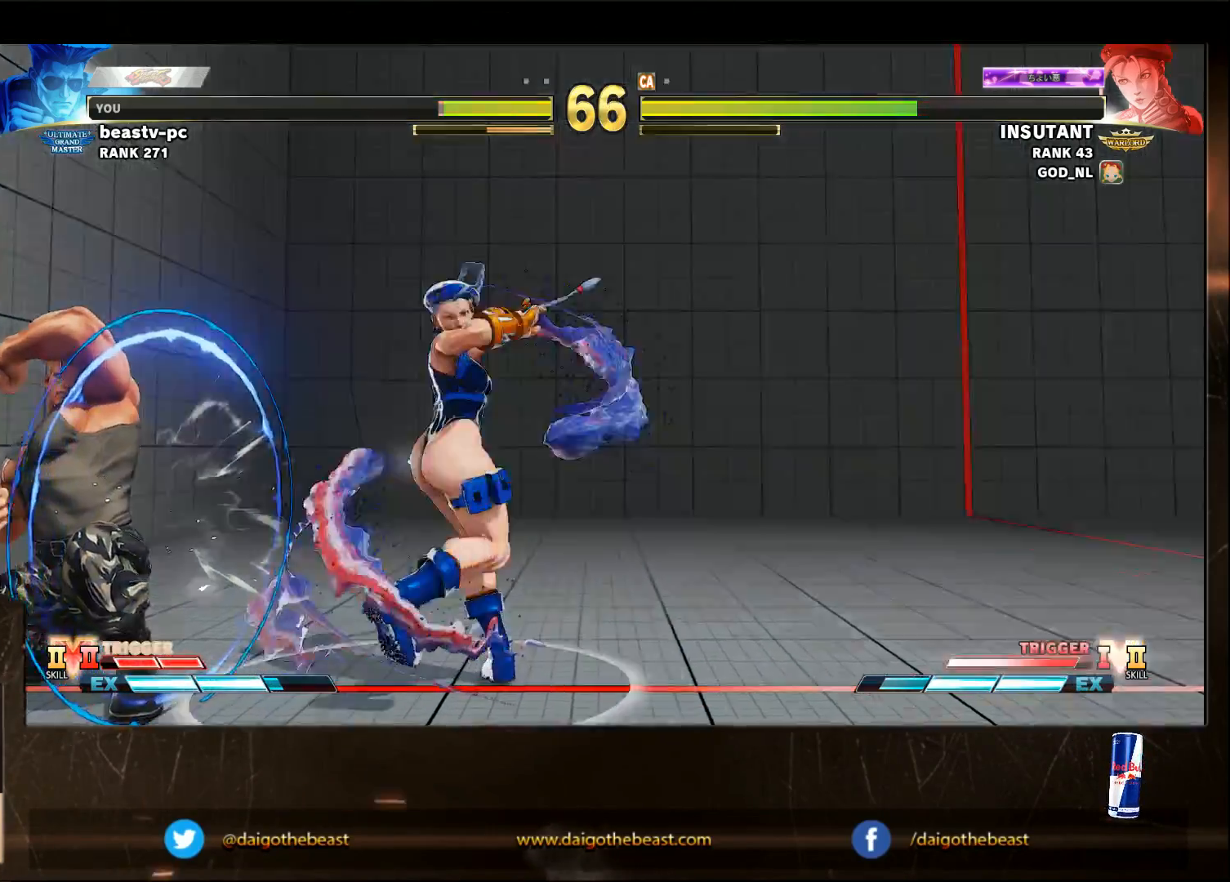
{"dt_ms": 500, "buttons": [], "left_stick": "down-left", "events": []}
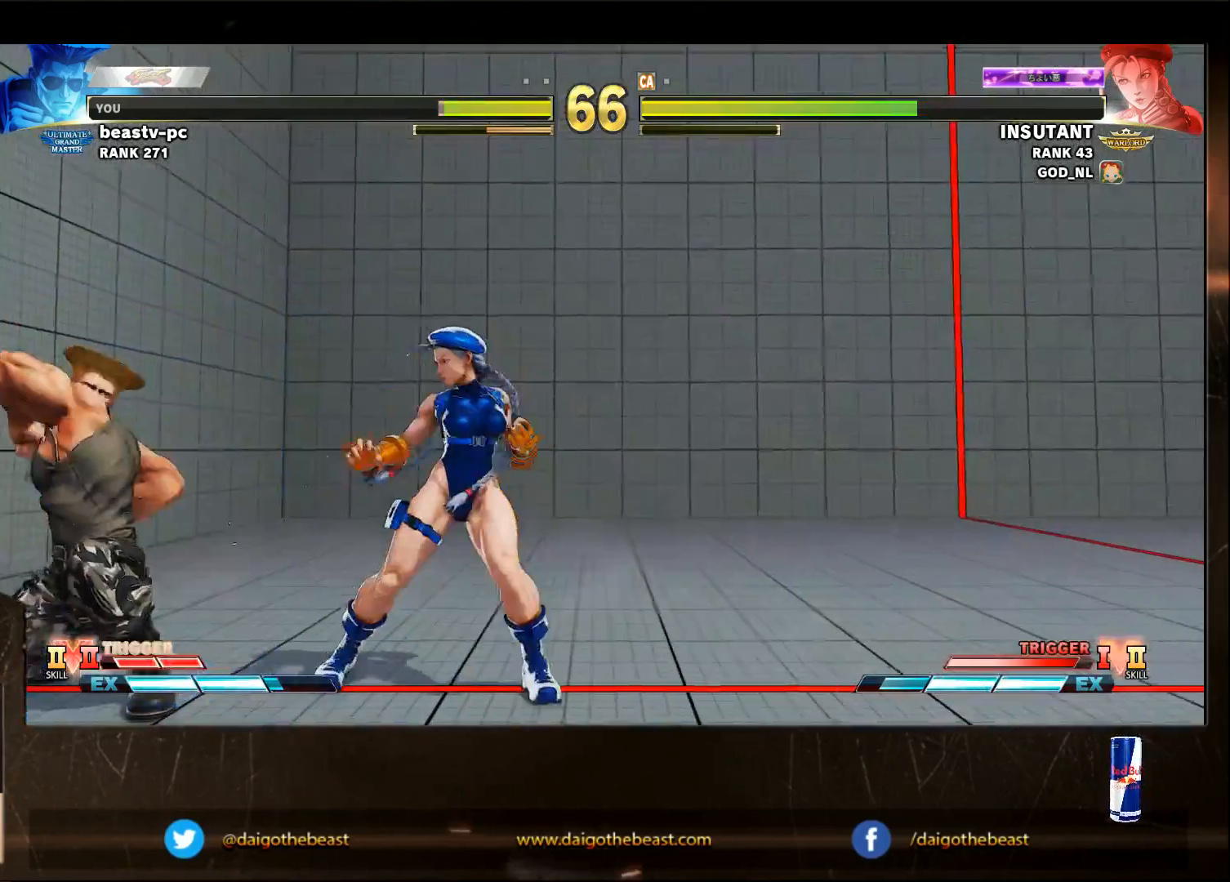
{"dt_ms": 500, "buttons": [], "left_stick": "down-left", "events": []}
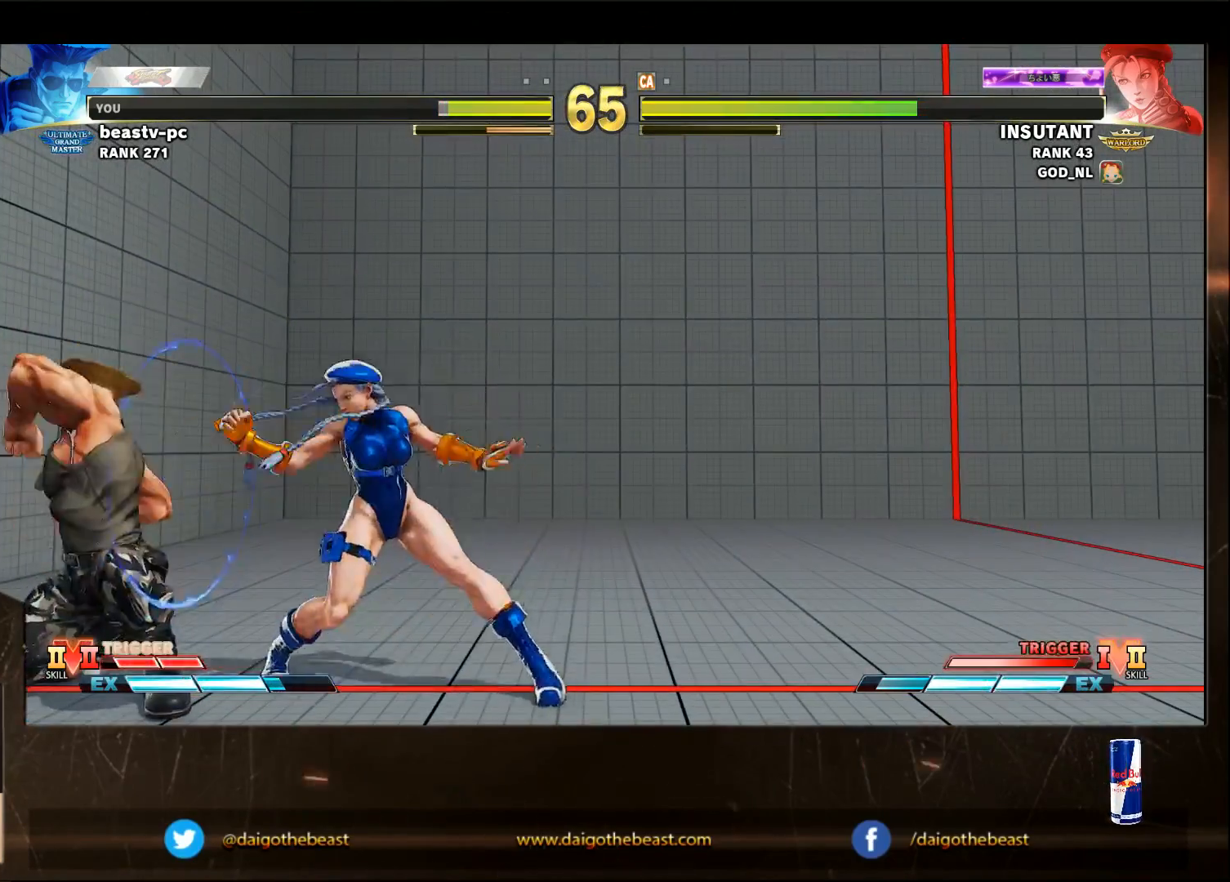
{"dt_ms": 500, "buttons": [], "left_stick": "down-left", "events": [[167, "CIRCLE", "down"], [167, "R2", "down"], [167, "left_stick", "up-left"], [283, "CIRCLE", "up"], [283, "R2", "up"], [283, "left_stick", "down-left"]]}
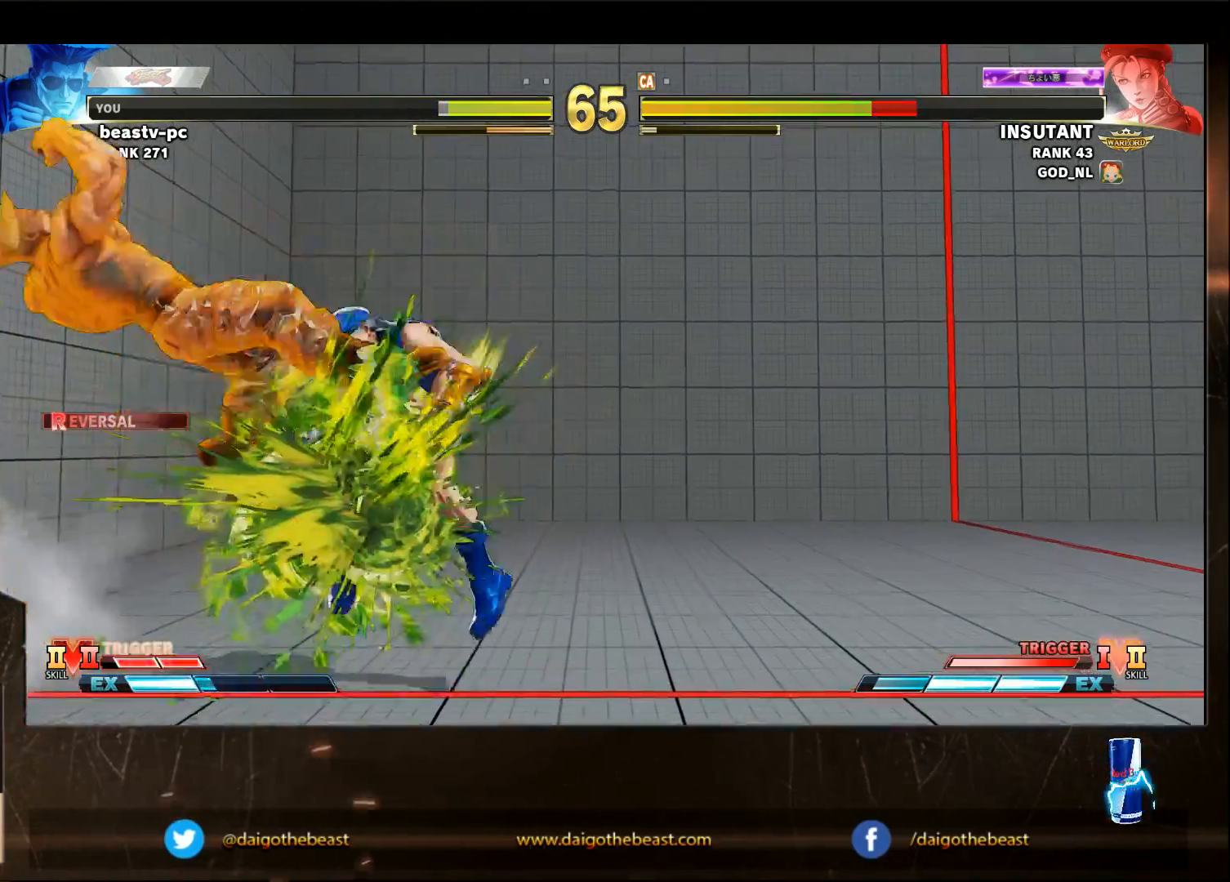
{"dt_ms": 500, "buttons": [], "left_stick": "down-left", "events": []}
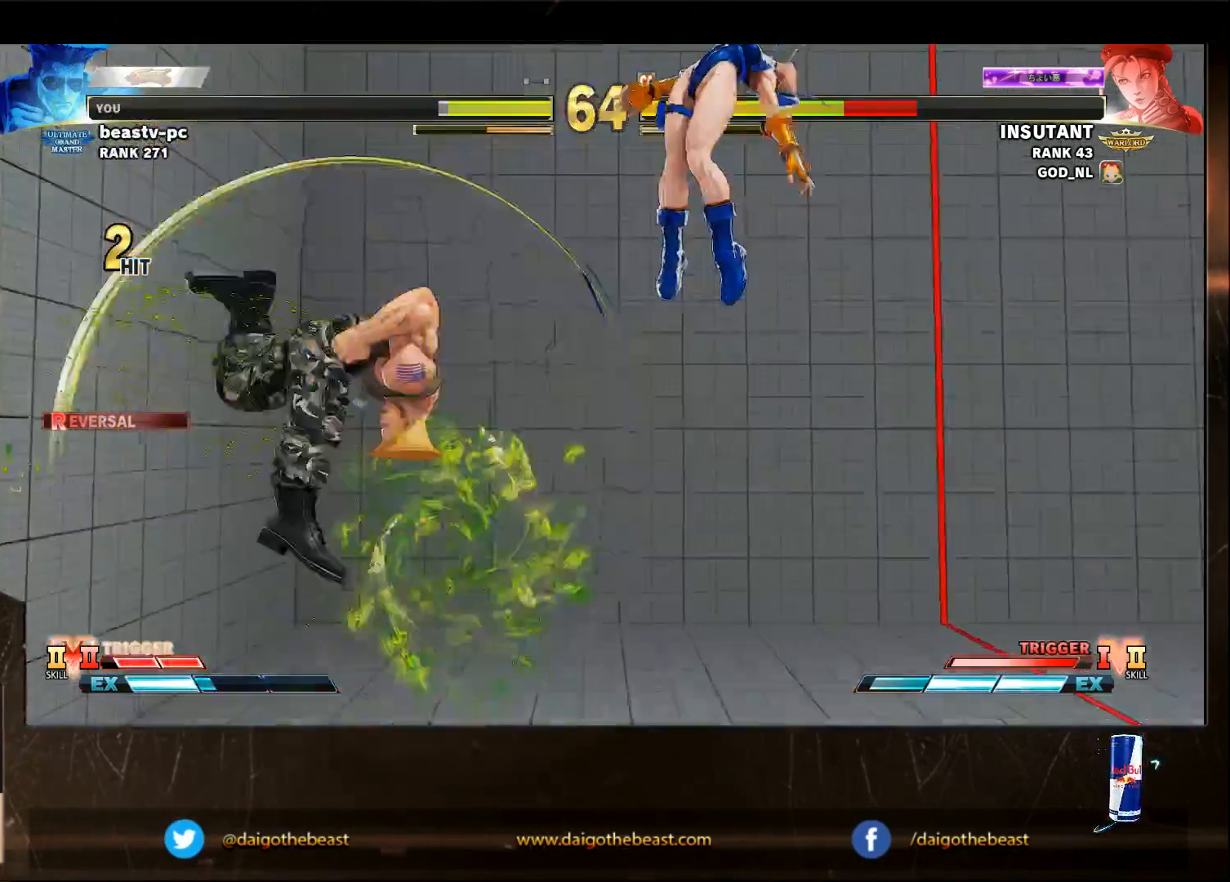
{"dt_ms": 500, "buttons": [], "left_stick": "down-left", "events": []}
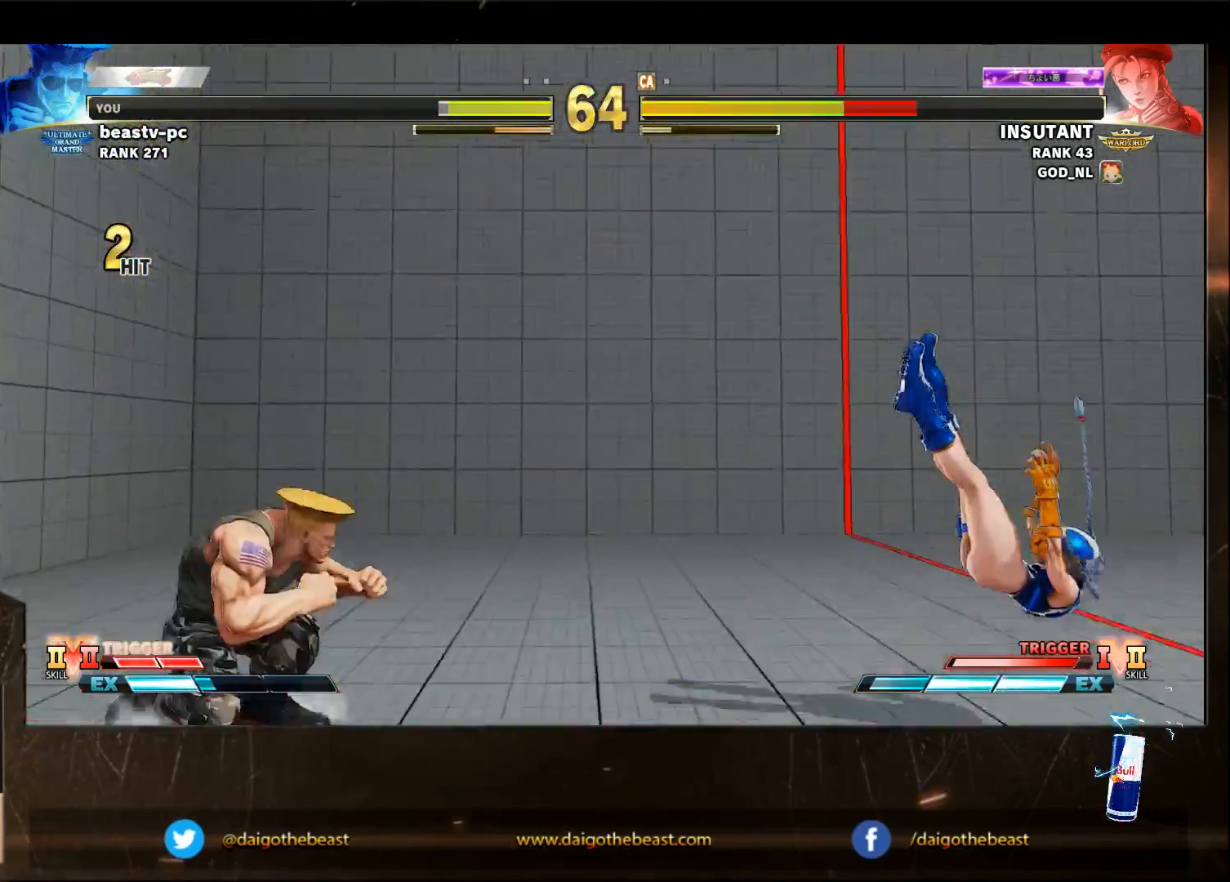
{"dt_ms": 500, "buttons": [], "left_stick": "down-left", "events": [[83, "left_stick", "center"], [233, "left_stick", "right"], [350, "left_stick", "down-left"]]}
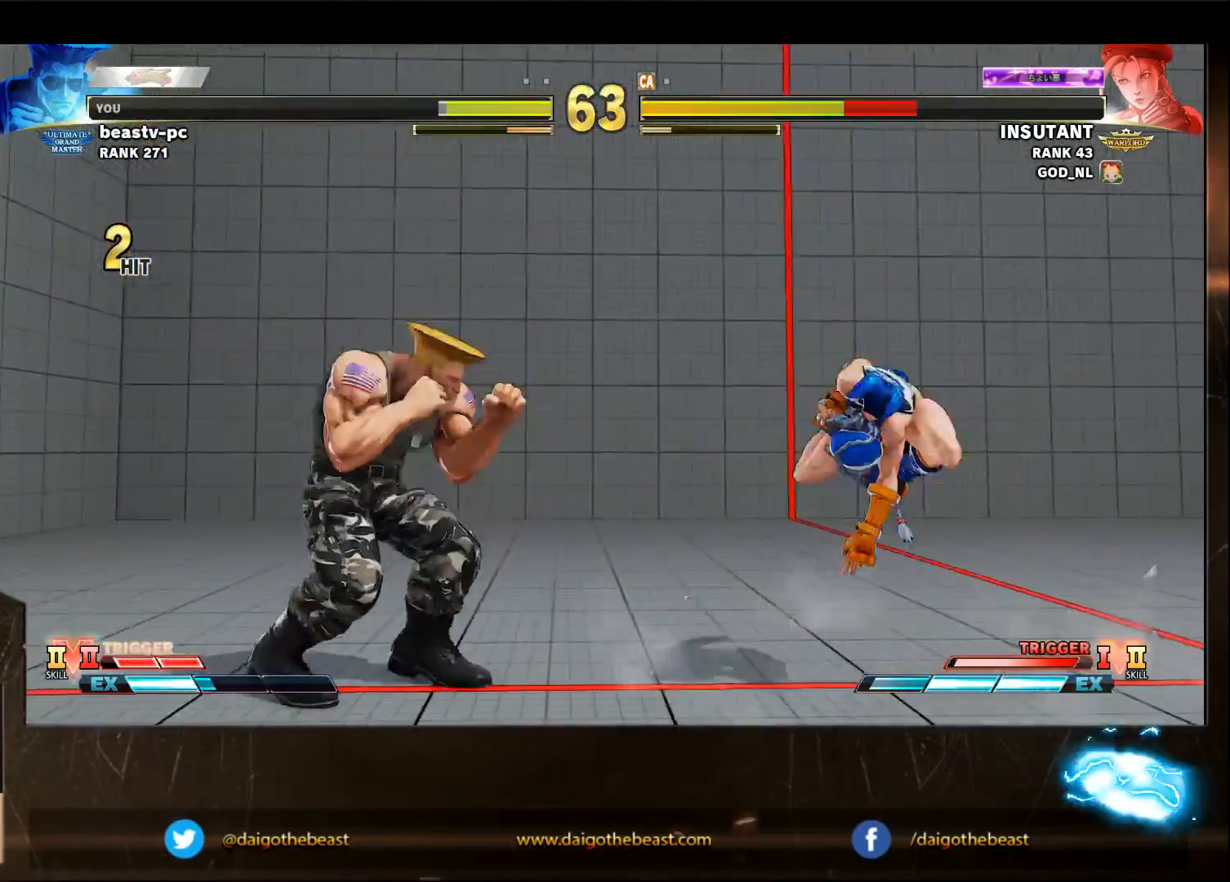
{"dt_ms": 500, "buttons": [], "left_stick": "down-left", "events": [[50, "left_stick", "right"], [133, "R2", "down"], [150, "left_stick", "down-left"], [217, "R2", "up"]]}
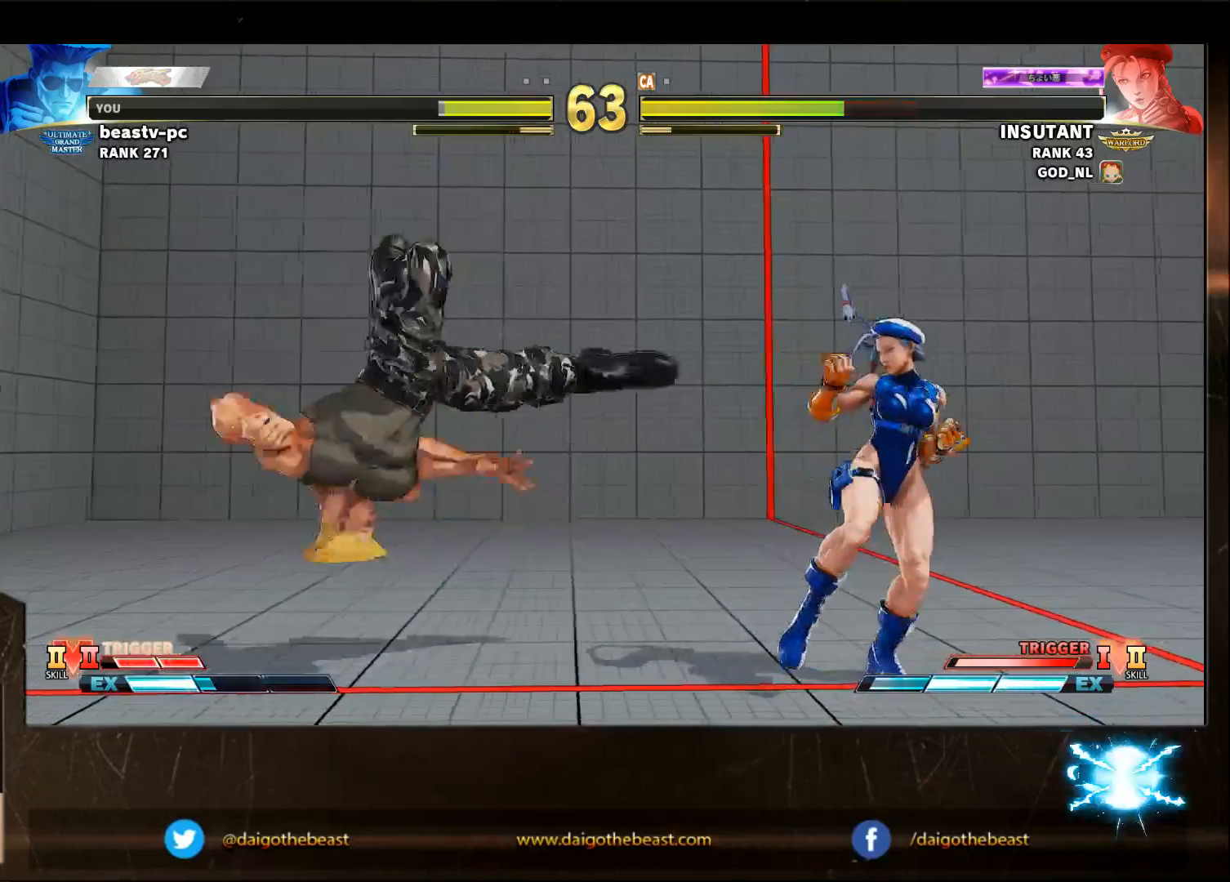
{"dt_ms": 500, "buttons": [], "left_stick": "down-left", "events": []}
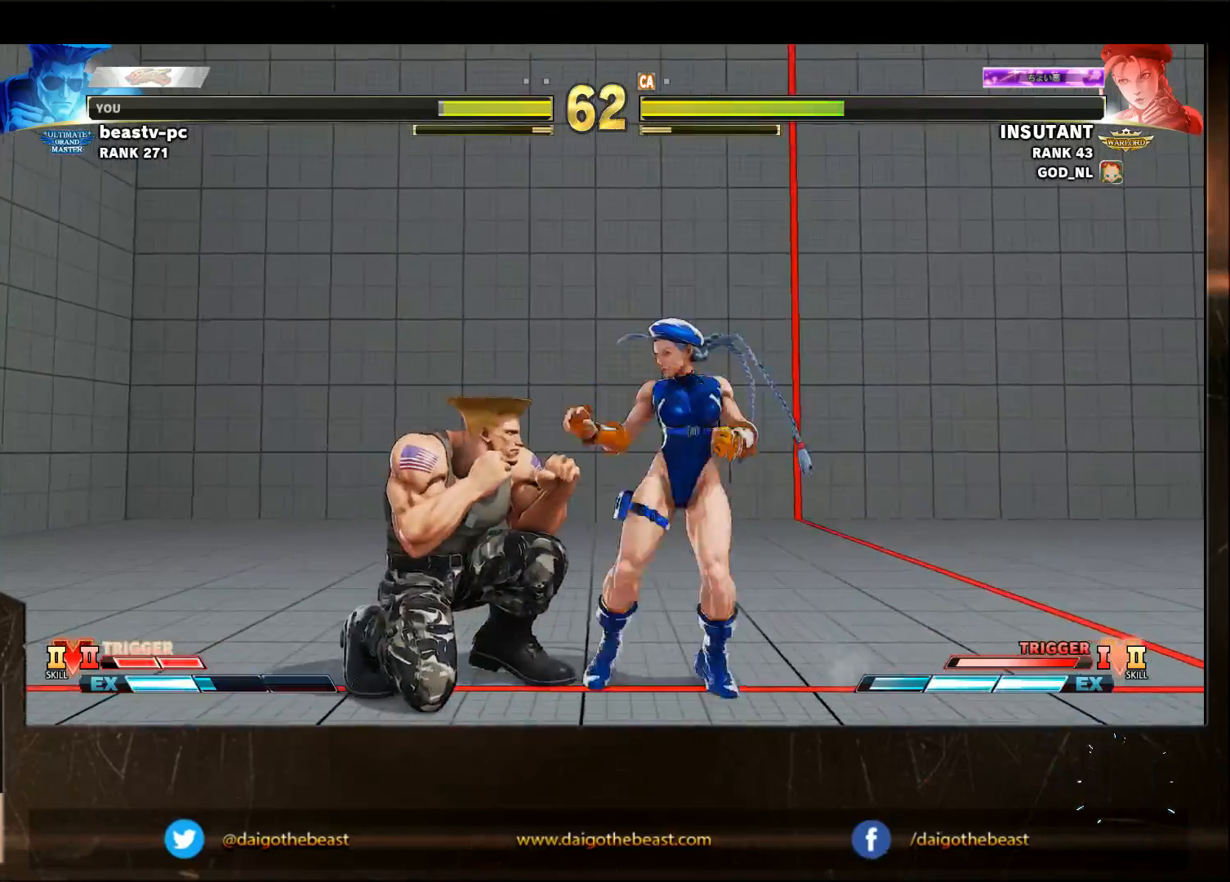
{"dt_ms": 500, "buttons": [], "left_stick": "down-left", "events": []}
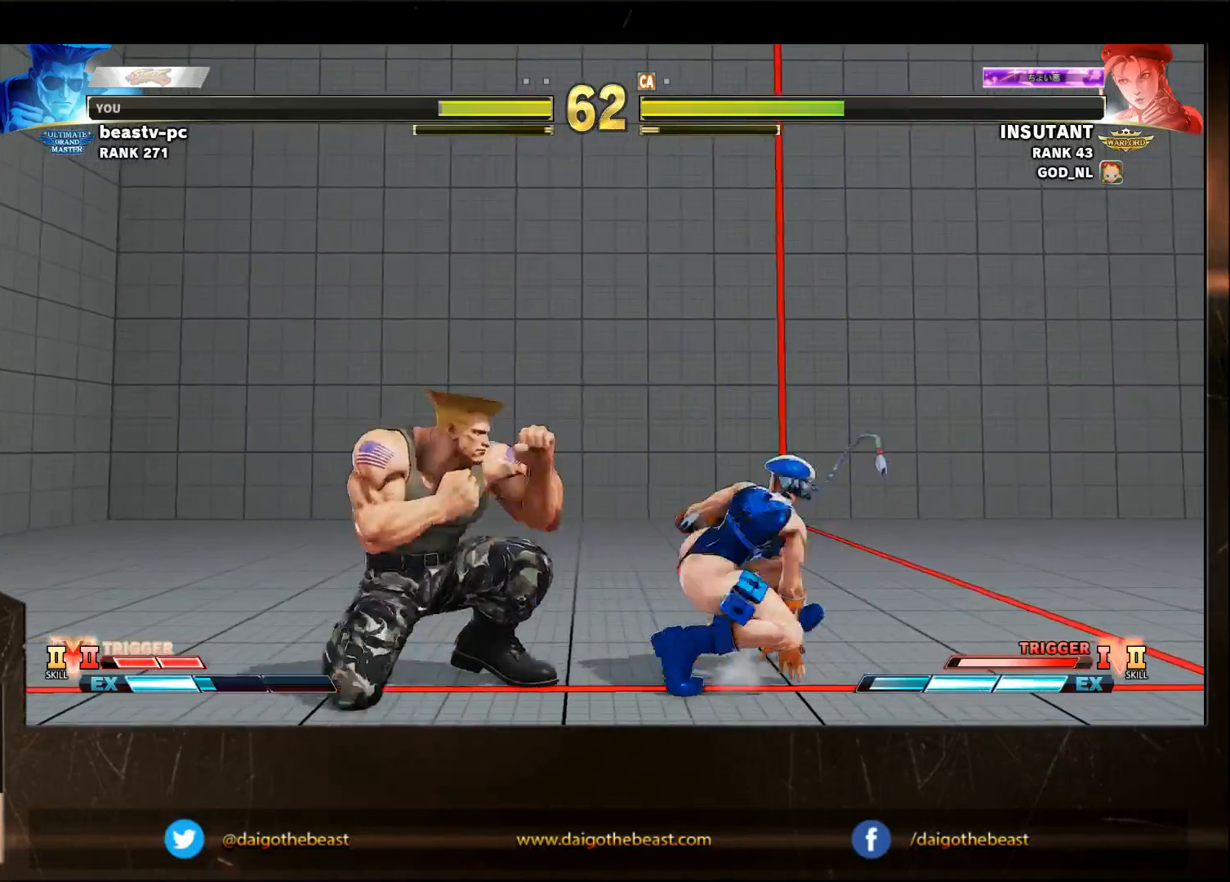
{"dt_ms": 500, "buttons": [], "left_stick": "down-left", "events": []}
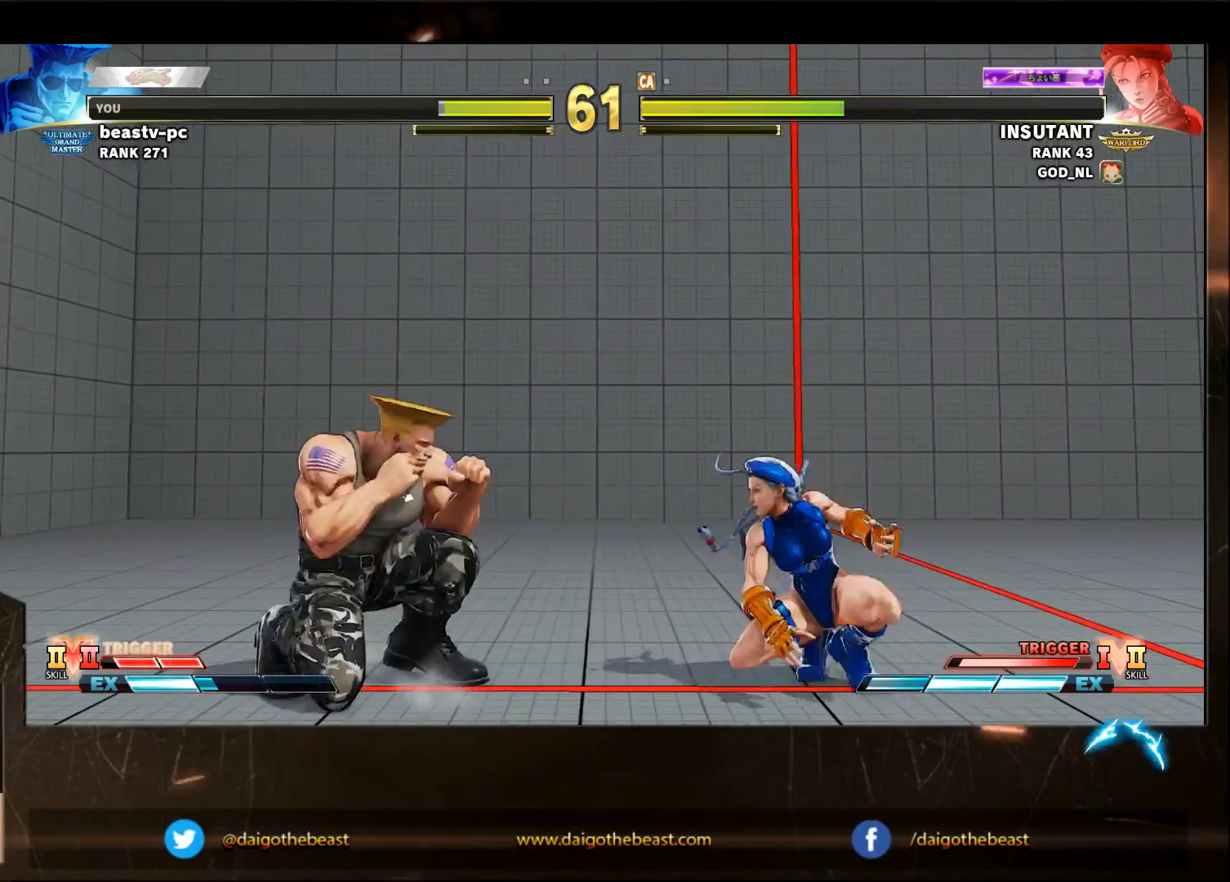
{"dt_ms": 500, "buttons": [], "left_stick": "right", "events": [[117, "left_stick", "right"]]}
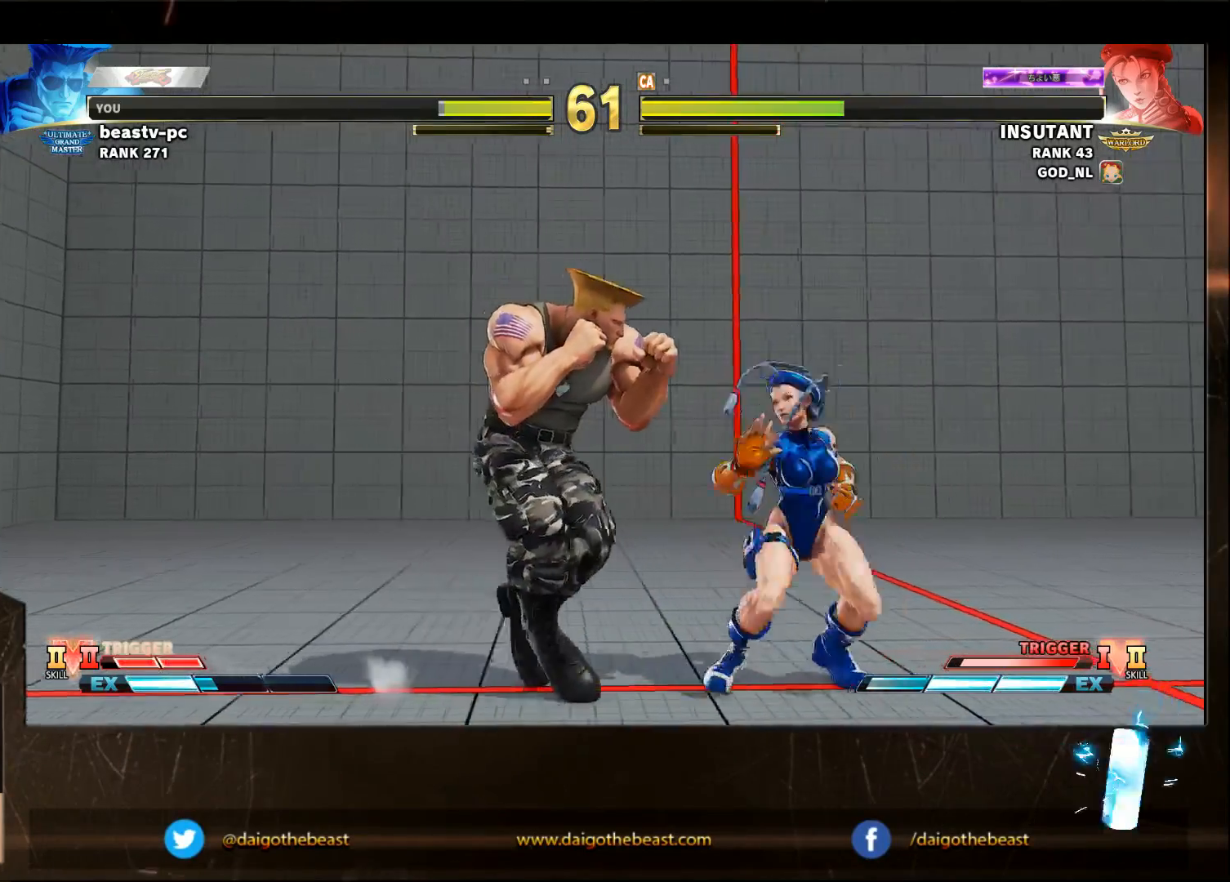
{"dt_ms": 500, "buttons": [], "left_stick": "down-left", "events": [[133, "left_stick", "down-left"]]}
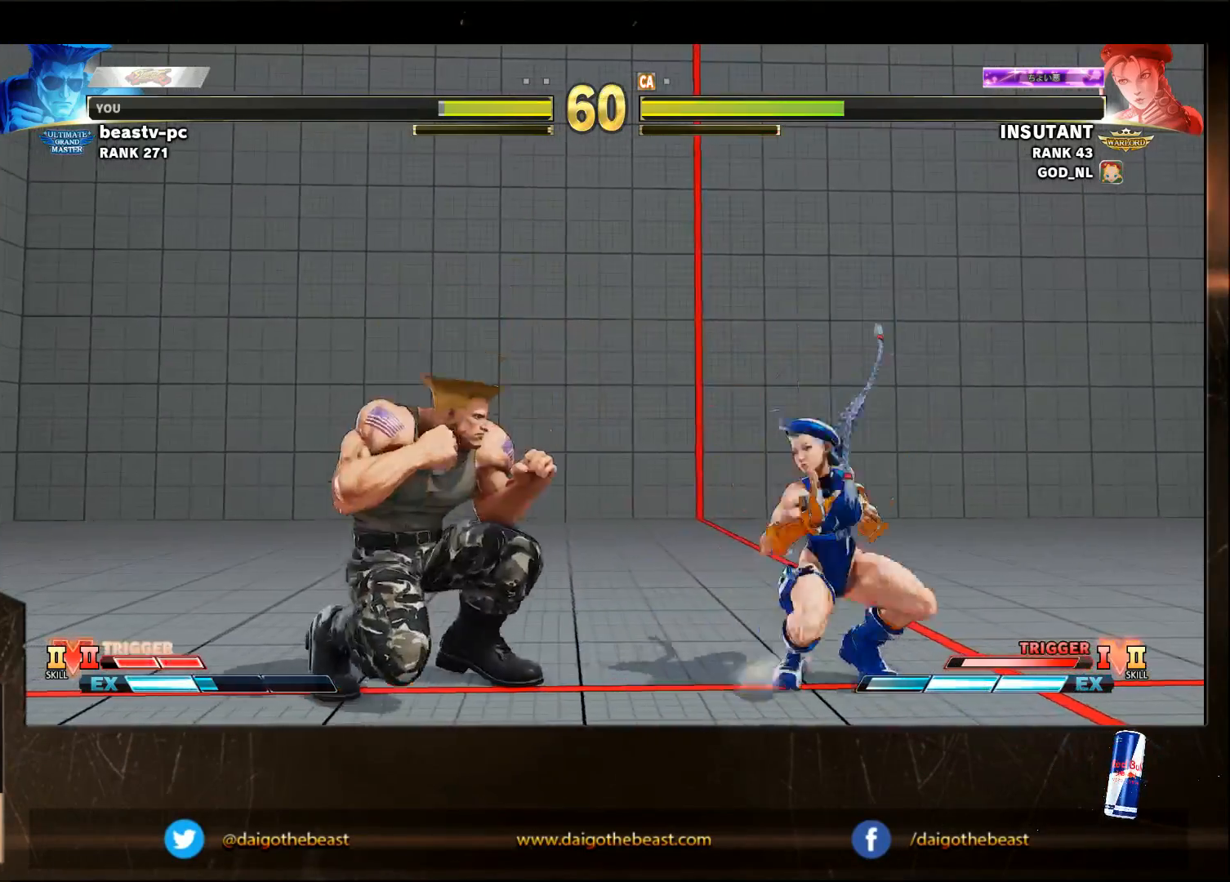
{"dt_ms": 500, "buttons": [], "left_stick": "down-left", "events": []}
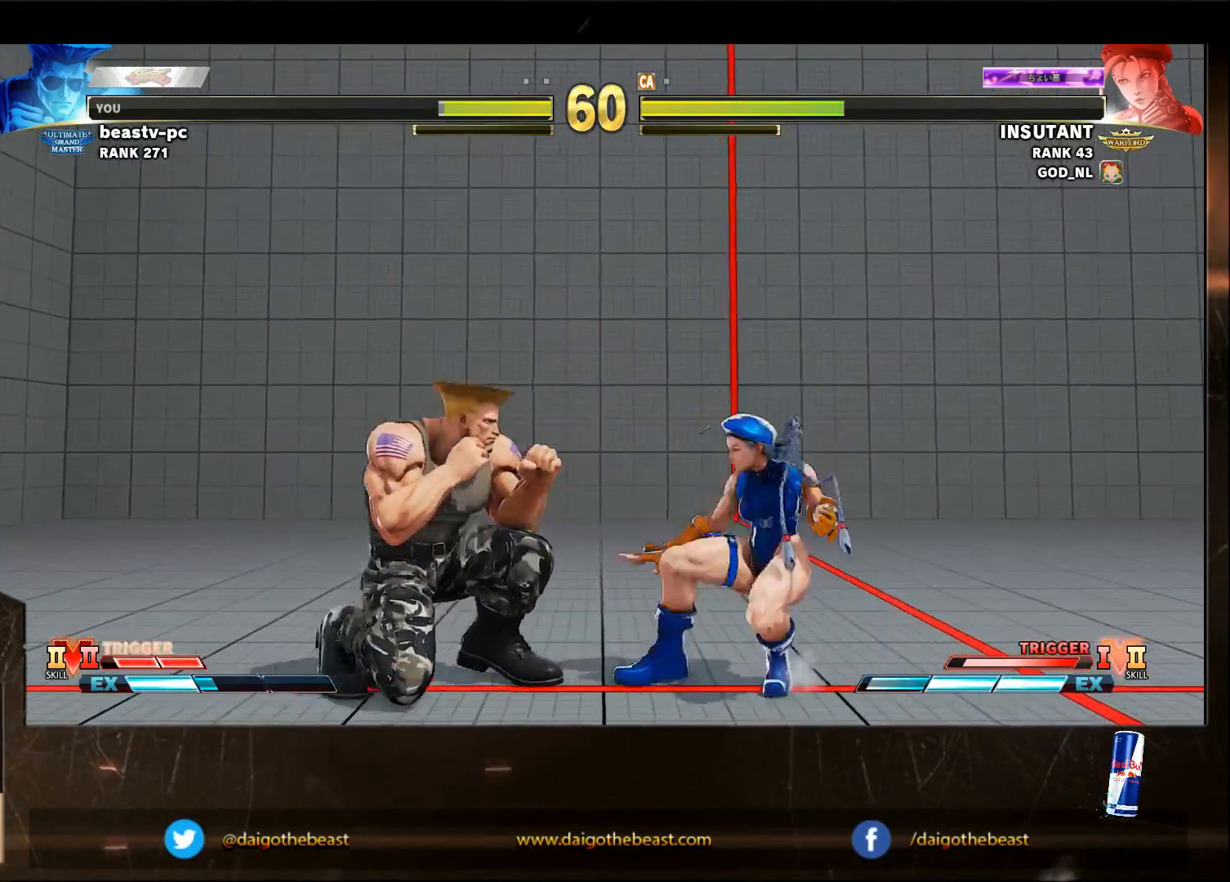
{"dt_ms": 500, "buttons": [], "left_stick": "right", "events": [[483, "left_stick", "right"]]}